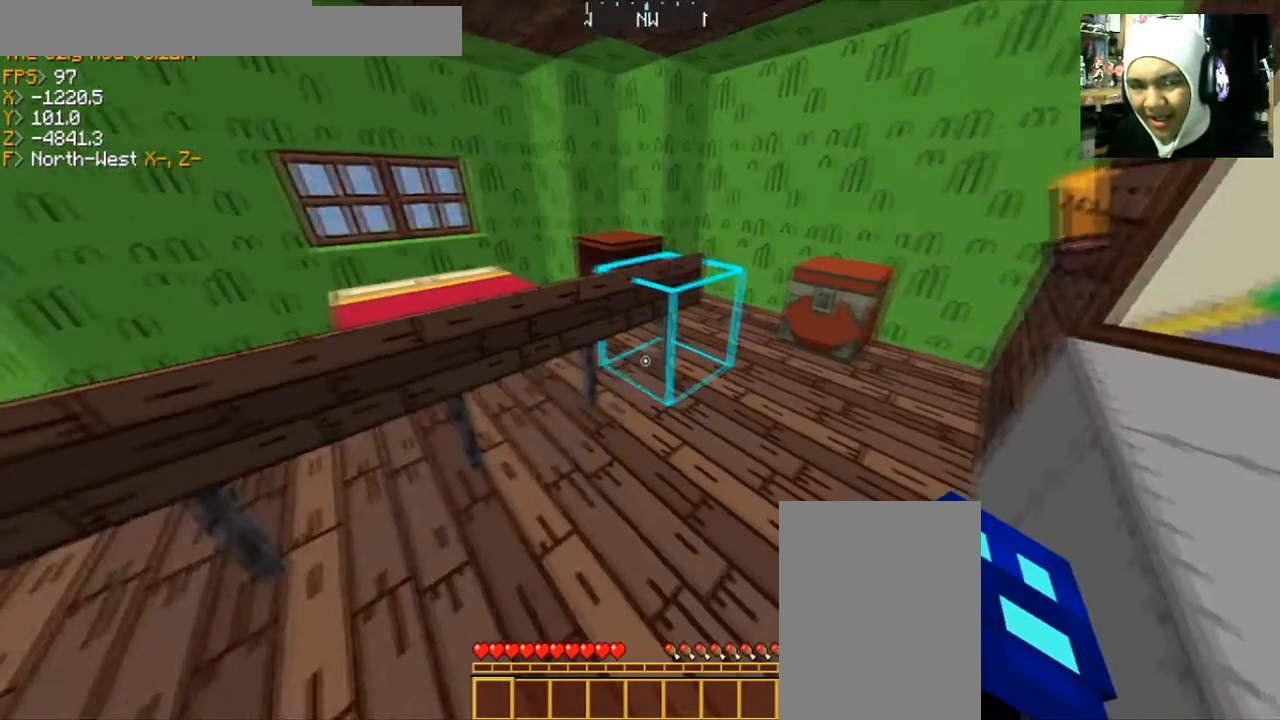
Gameplay with keyboard and mouse; each line is a JSON object with the keys and mouse buttons held at the frame after it. "events" lists presses ("down") and releases ("up") of "a", "d", "s", "space", "w", "mouse_left" and "mouse_right" between this image and that frame as [ms after this image, input, new state], when the widget could be followed in between. "mouse_left", "mouse_right" = the "left", "right" buttons of the "mouse" list. No other keys are recorded. Fast repeated clicks can show as one long hold. Mouse movement is not recorded.
{"keys": [], "mouse": [], "events": [[200, "a", "down"], [200, "w", "down"], [367, "a", "up"], [501, "w", "up"]]}
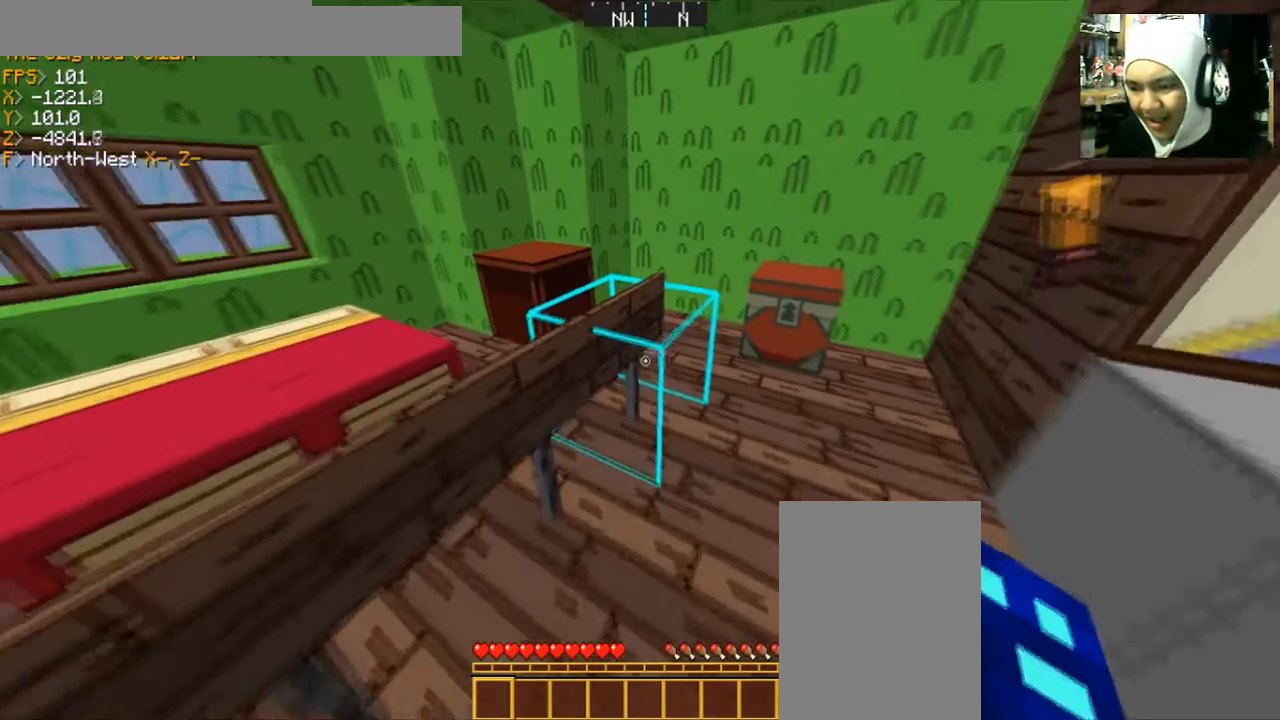
{"keys": [], "mouse": [], "events": []}
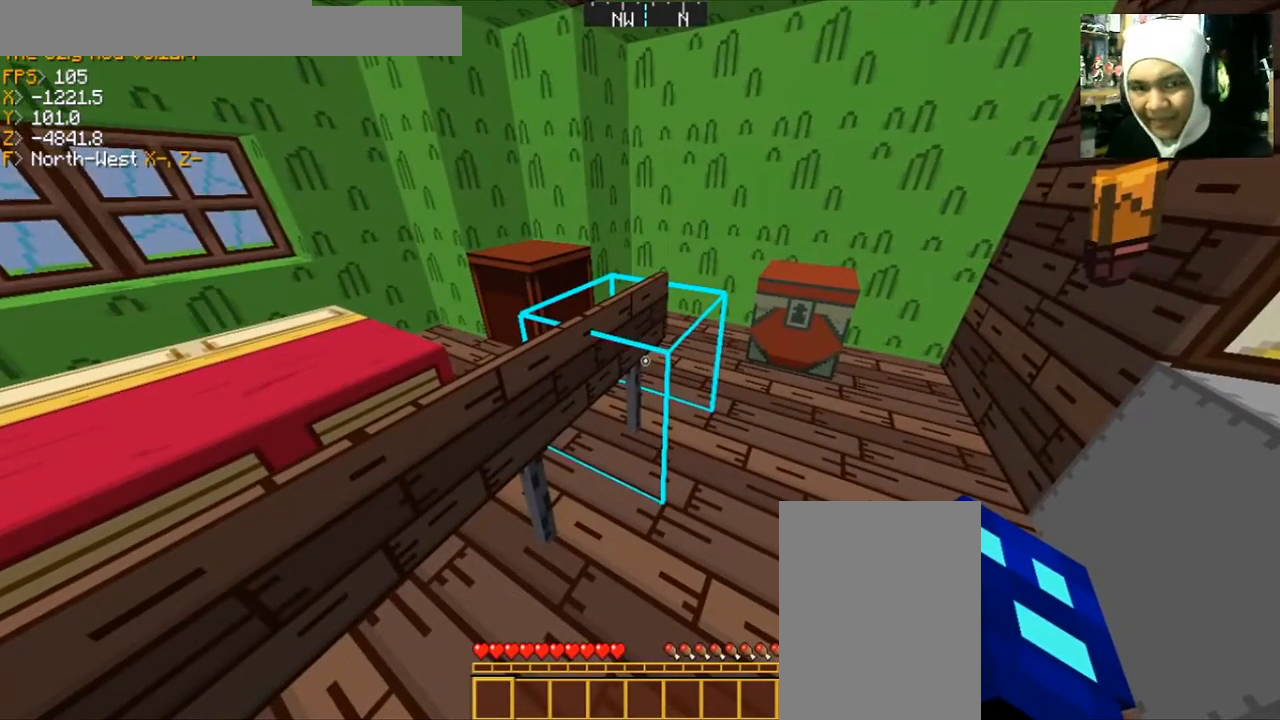
{"keys": [], "mouse": [], "events": []}
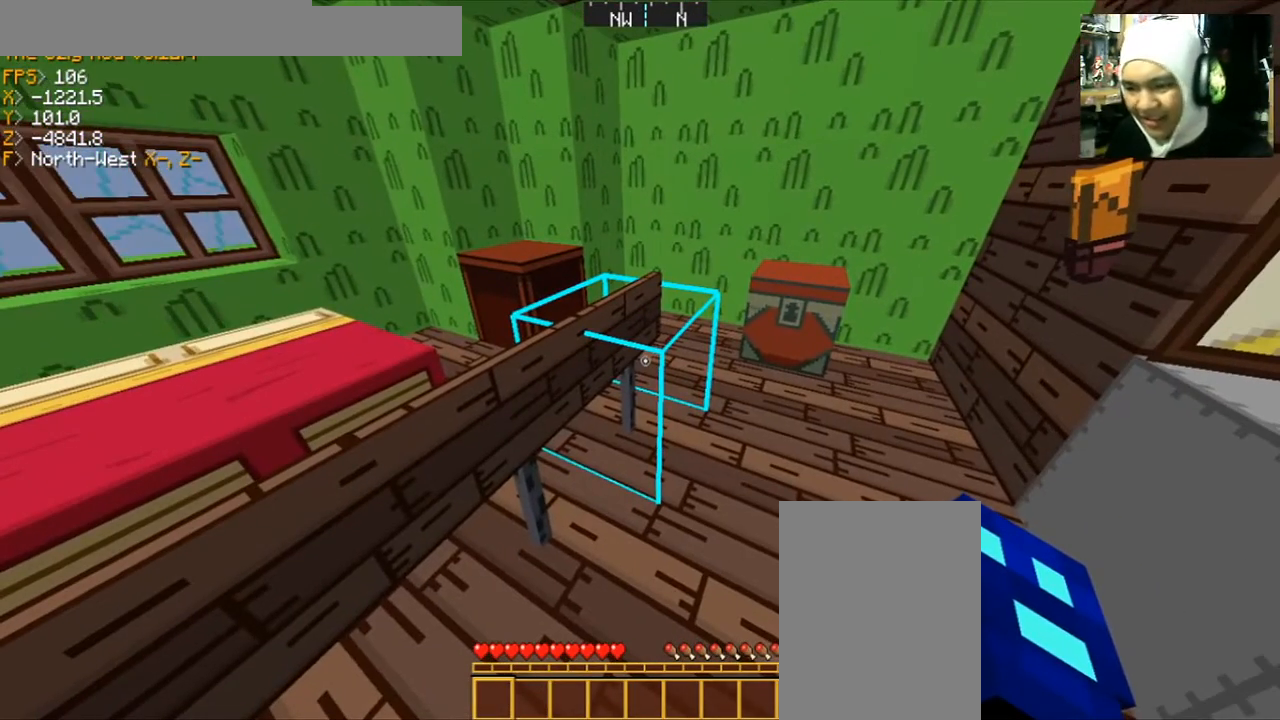
{"keys": [], "mouse": [], "events": []}
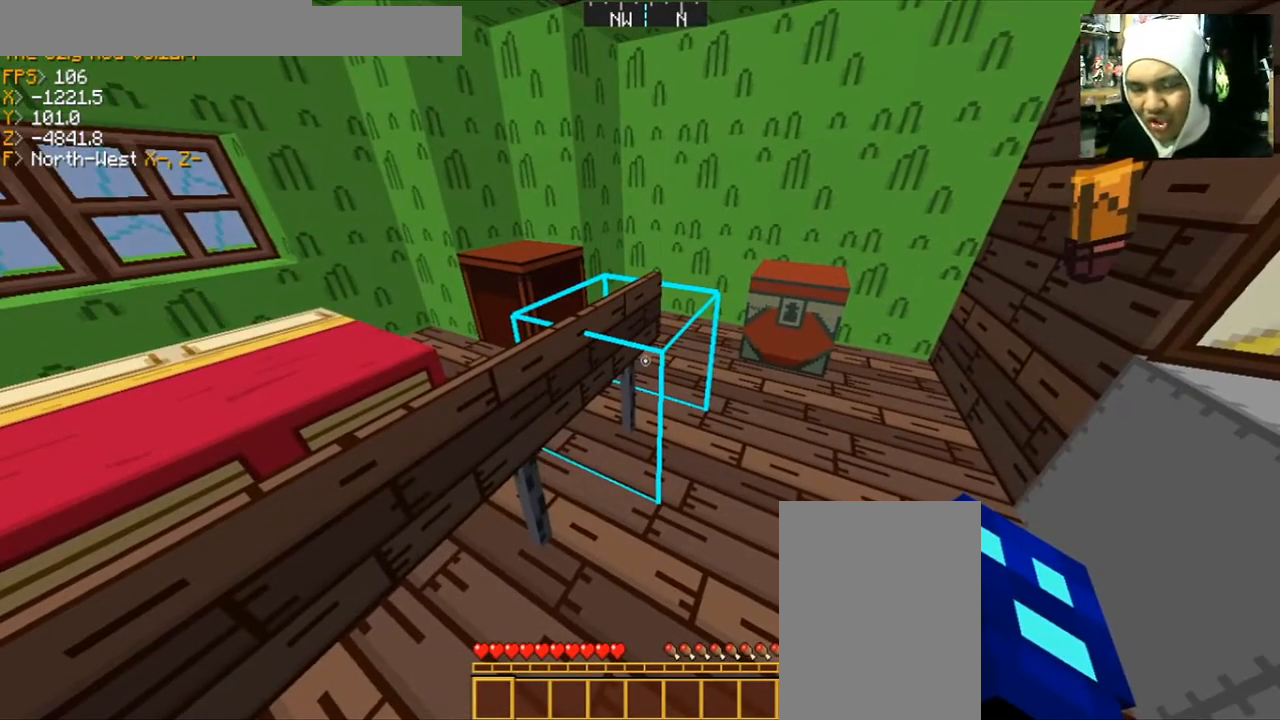
{"keys": [], "mouse": [], "events": []}
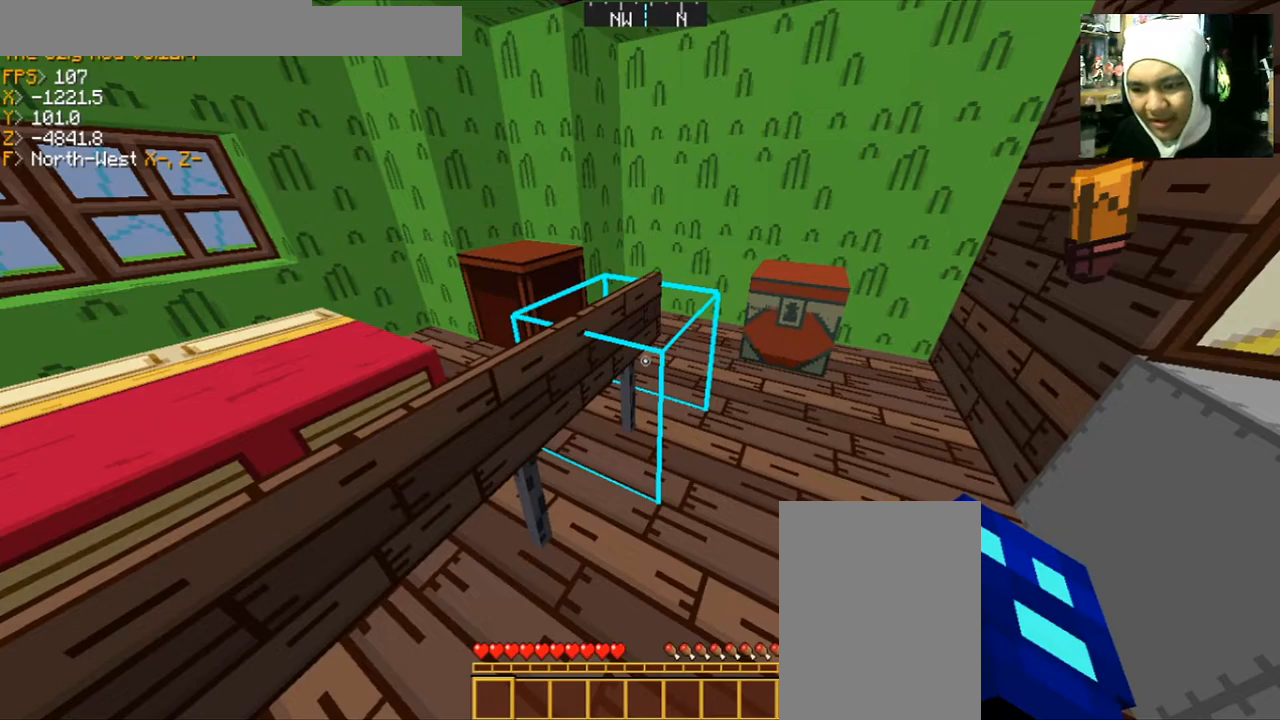
{"keys": [], "mouse": [], "events": []}
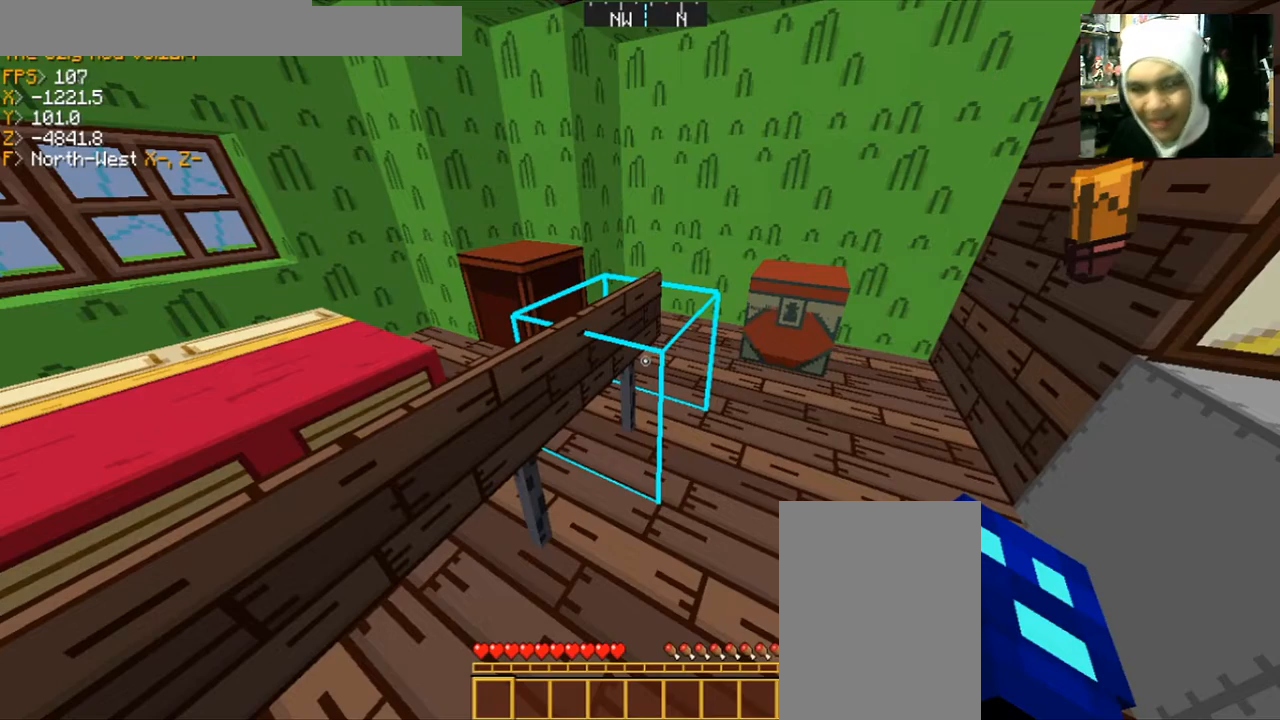
{"keys": [], "mouse": [], "events": []}
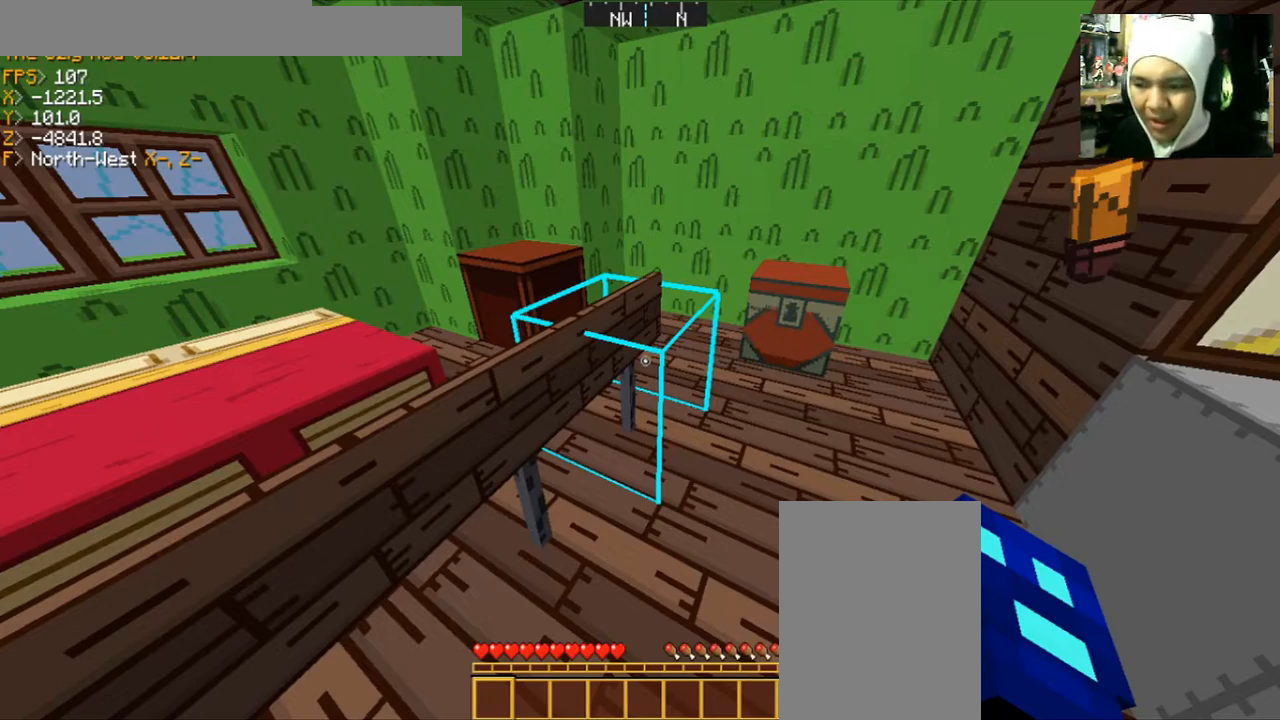
{"keys": [], "mouse": [], "events": []}
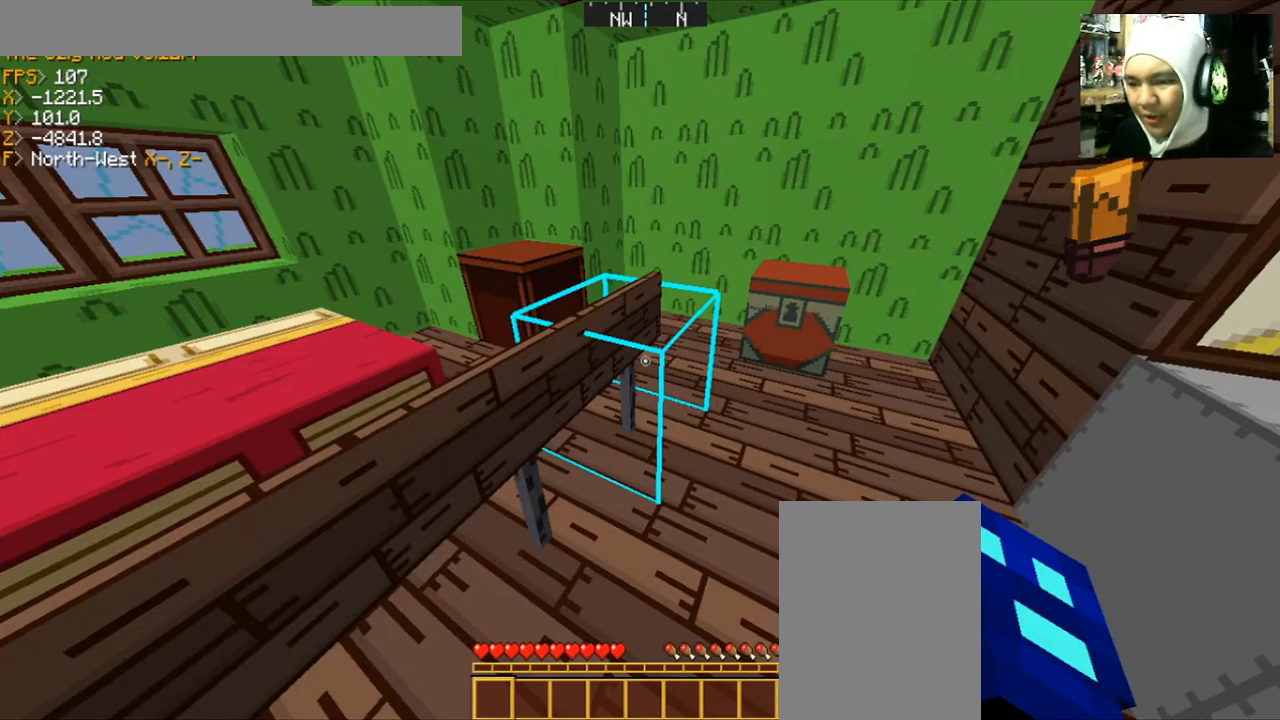
{"keys": [], "mouse": [], "events": [[133, "w", "down"], [267, "w", "up"]]}
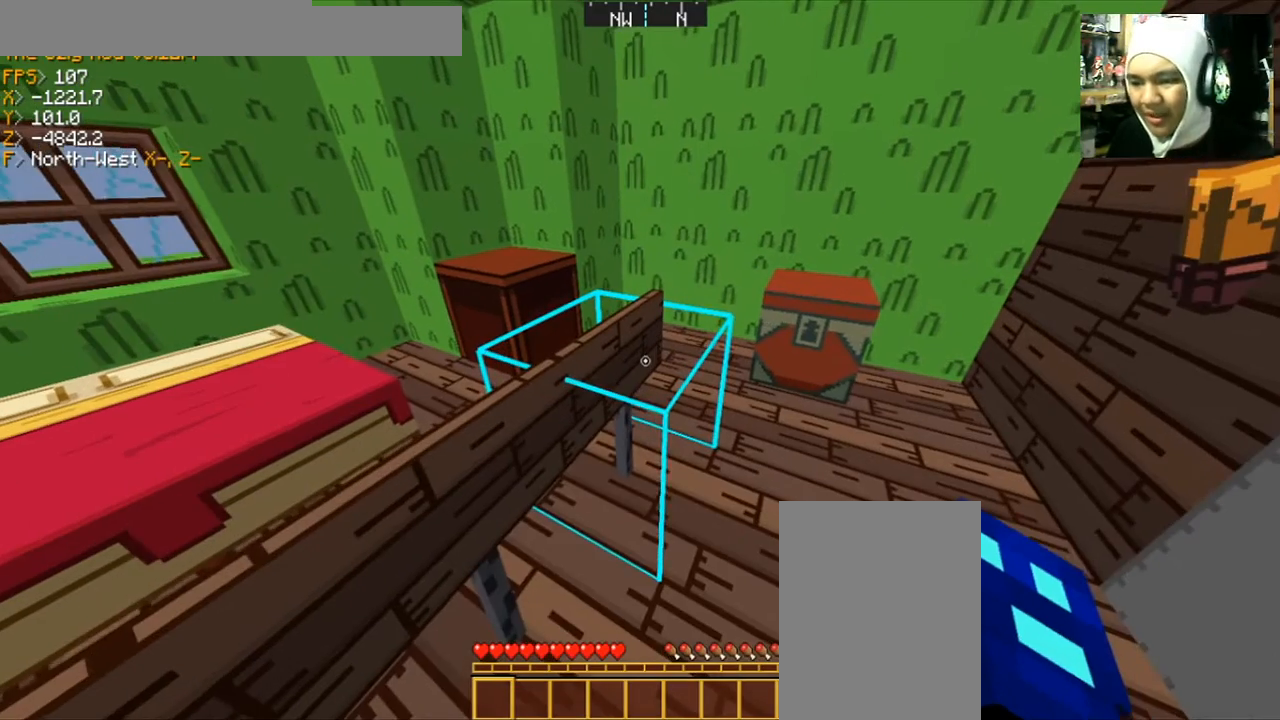
{"keys": [], "mouse": [], "events": []}
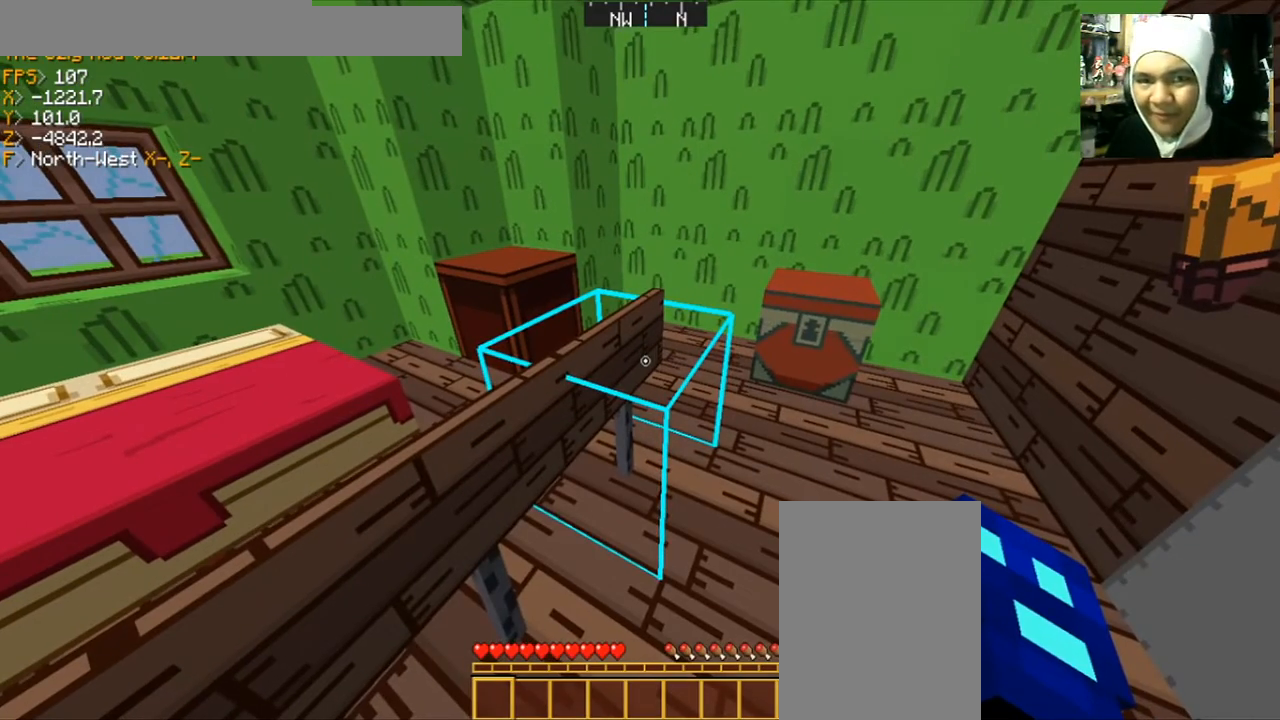
{"keys": [], "mouse": [], "events": []}
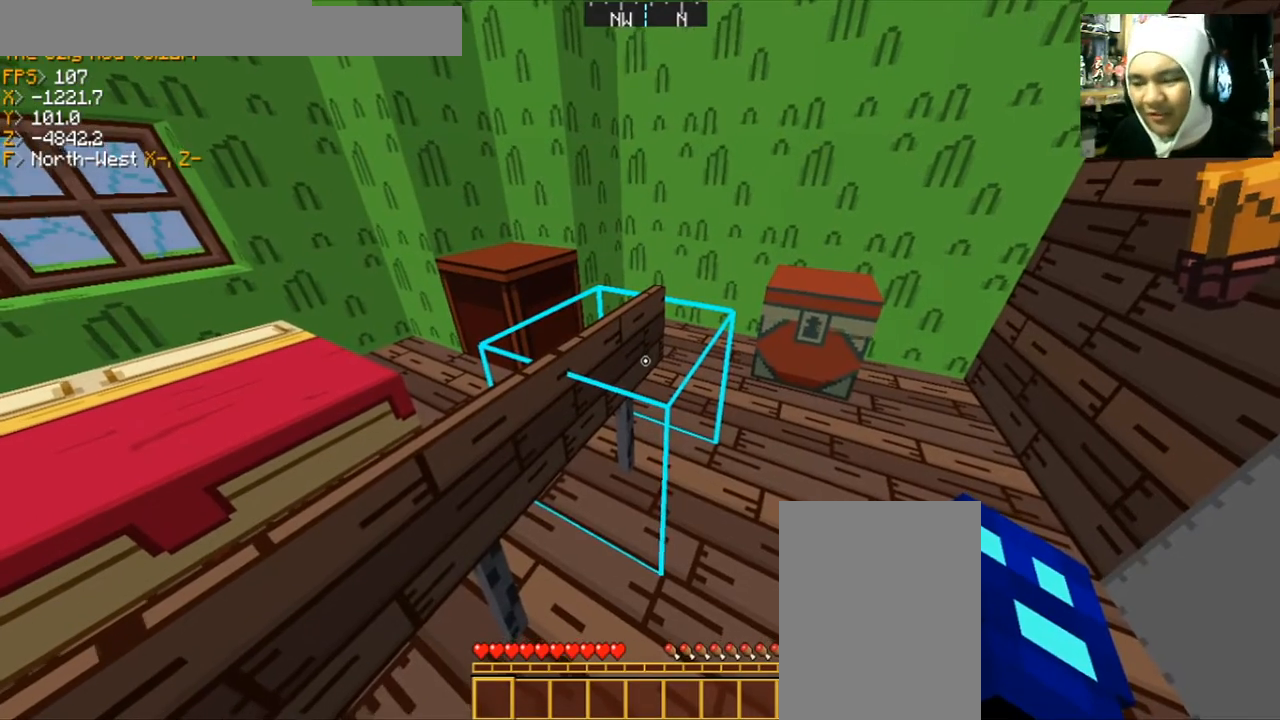
{"keys": [], "mouse": [], "events": []}
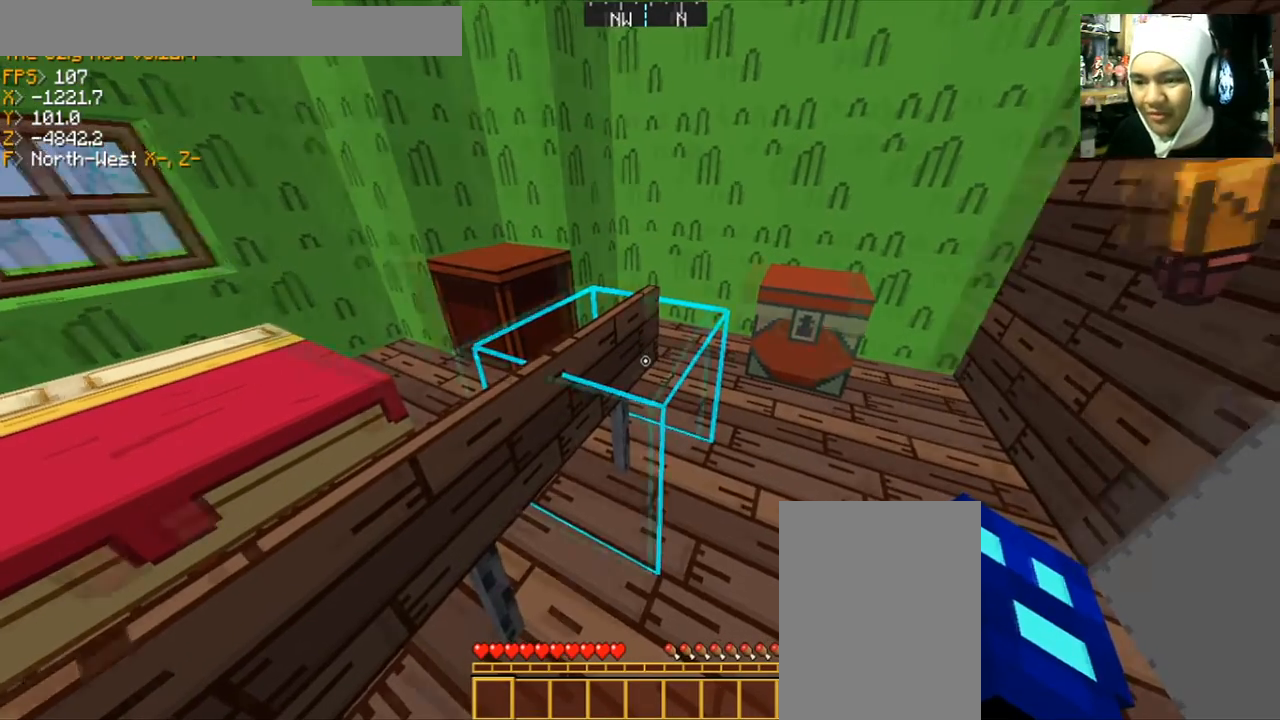
{"keys": [], "mouse": [], "events": []}
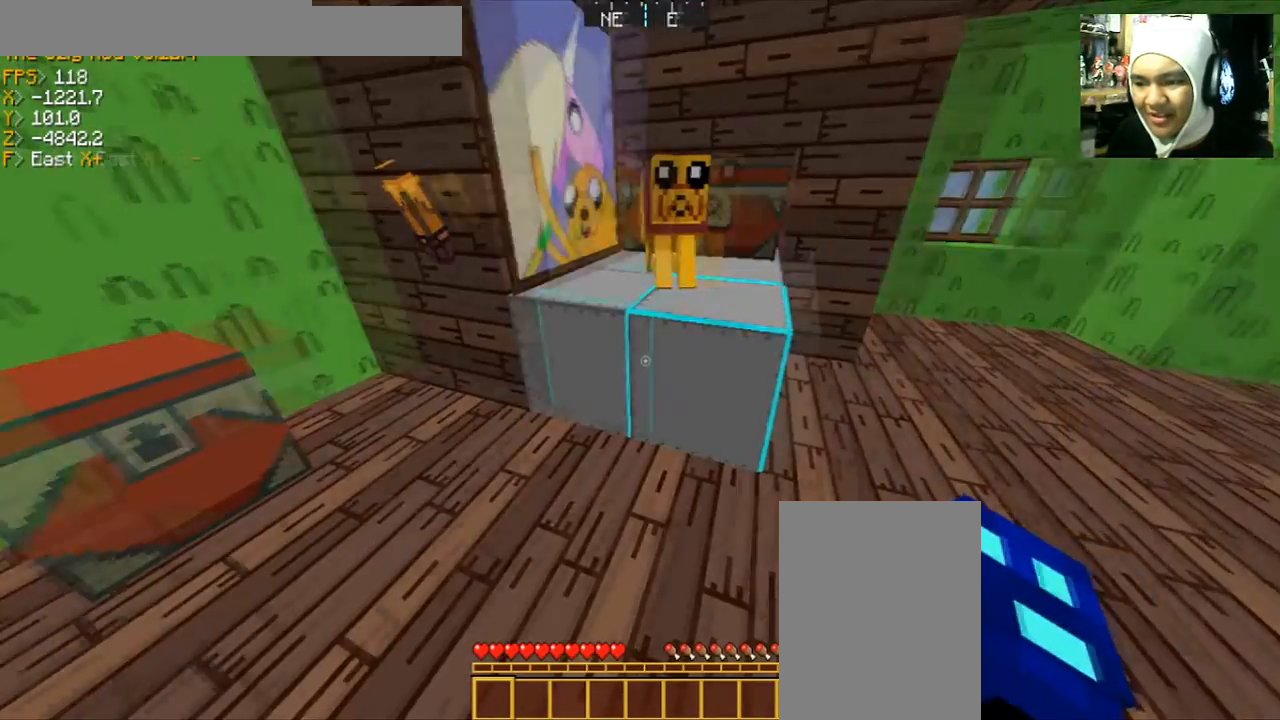
{"keys": [], "mouse": [], "events": []}
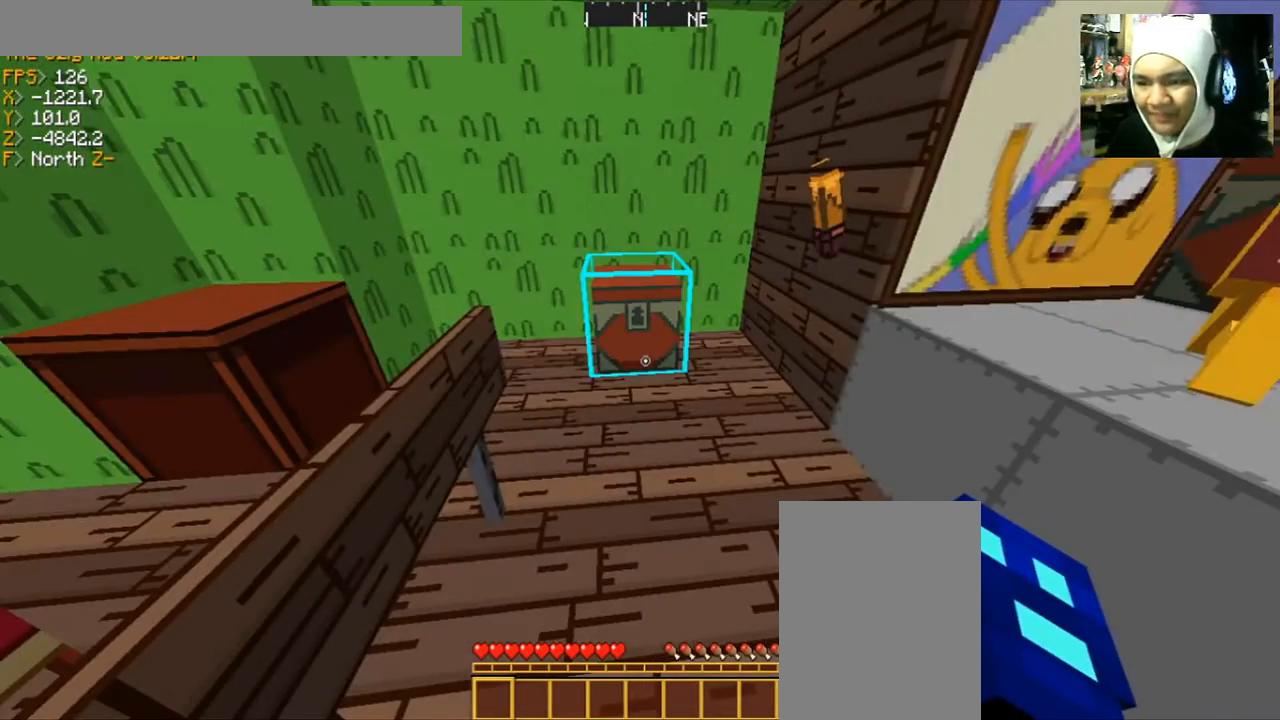
{"keys": [], "mouse": [], "events": []}
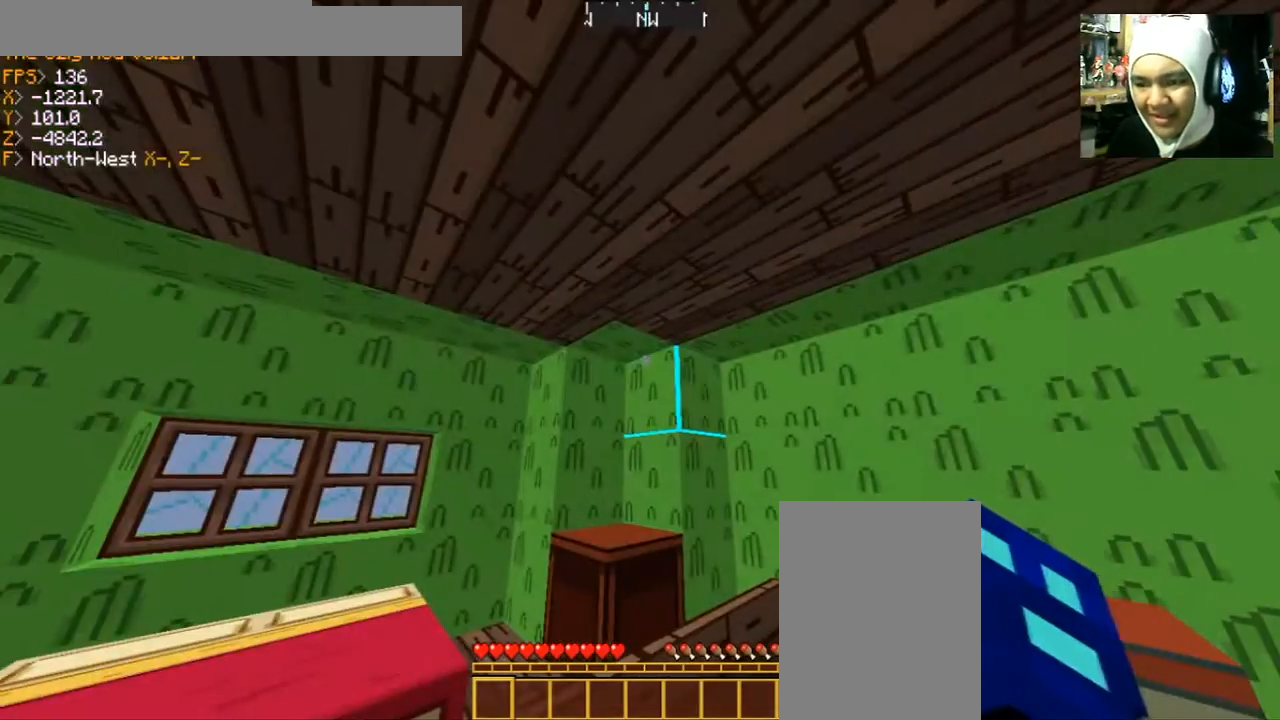
{"keys": [], "mouse": [], "events": []}
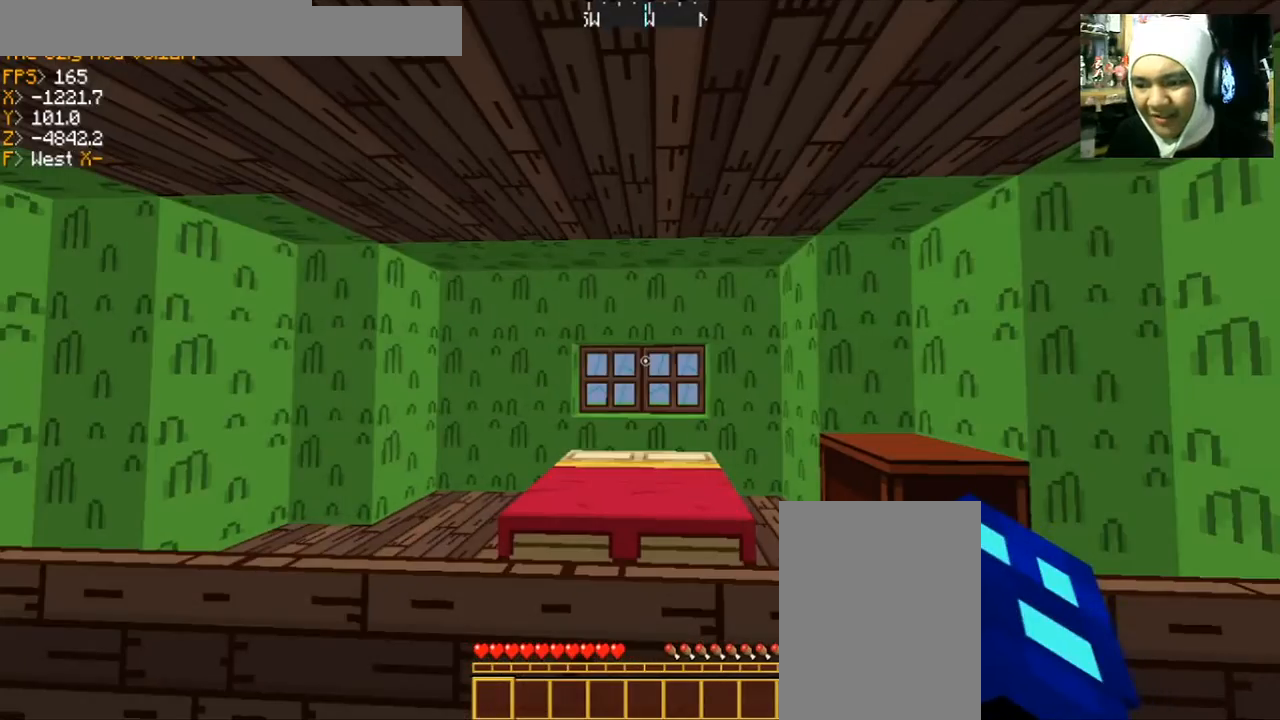
{"keys": [], "mouse": [], "events": []}
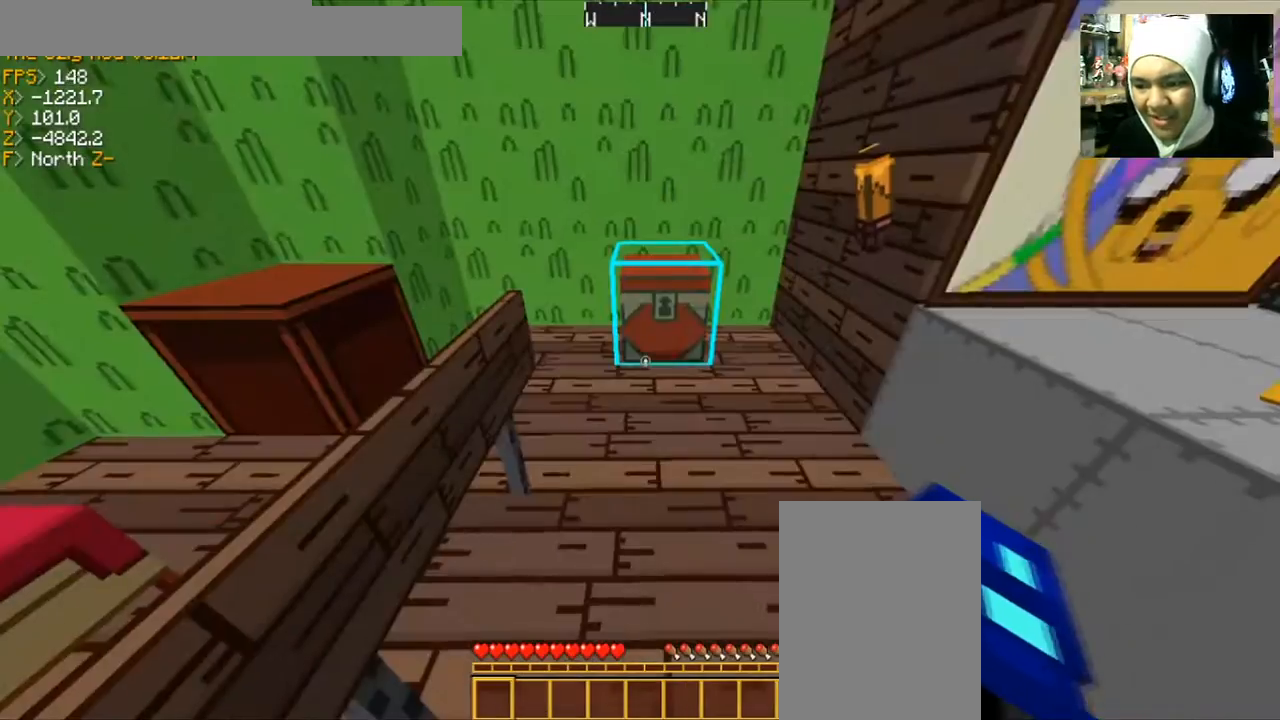
{"keys": ["a", "w"], "mouse": []}
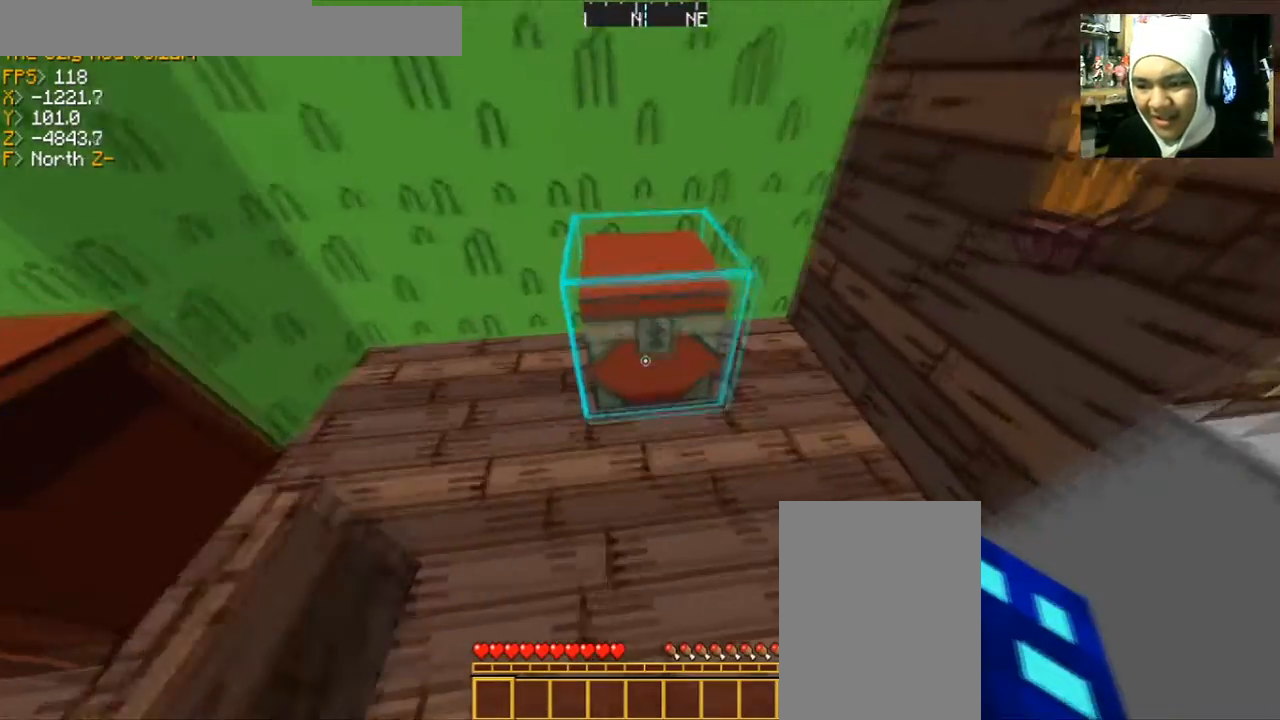
{"keys": [], "mouse": [], "events": [[267, "a", "up"], [267, "w", "up"]]}
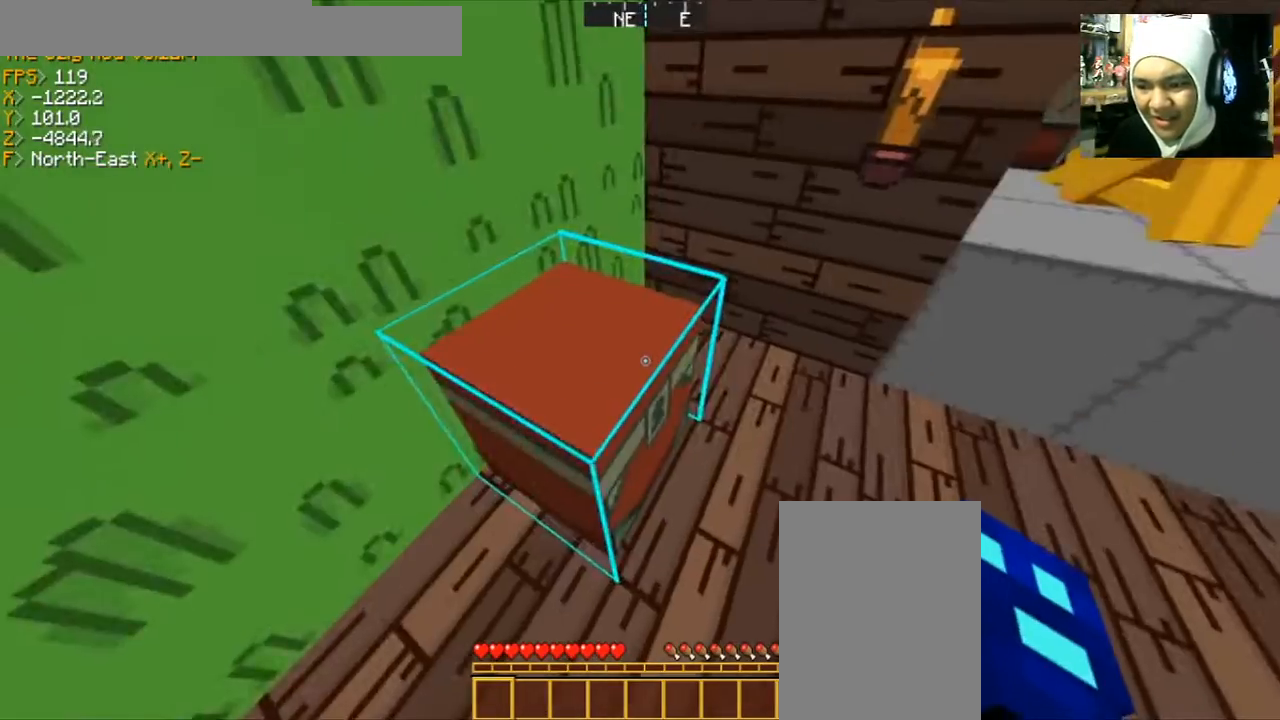
{"keys": ["w"], "mouse": [], "events": [[33, "s", "down"], [100, "d", "down"], [233, "d", "up"], [233, "s", "up"], [500, "w", "down"]]}